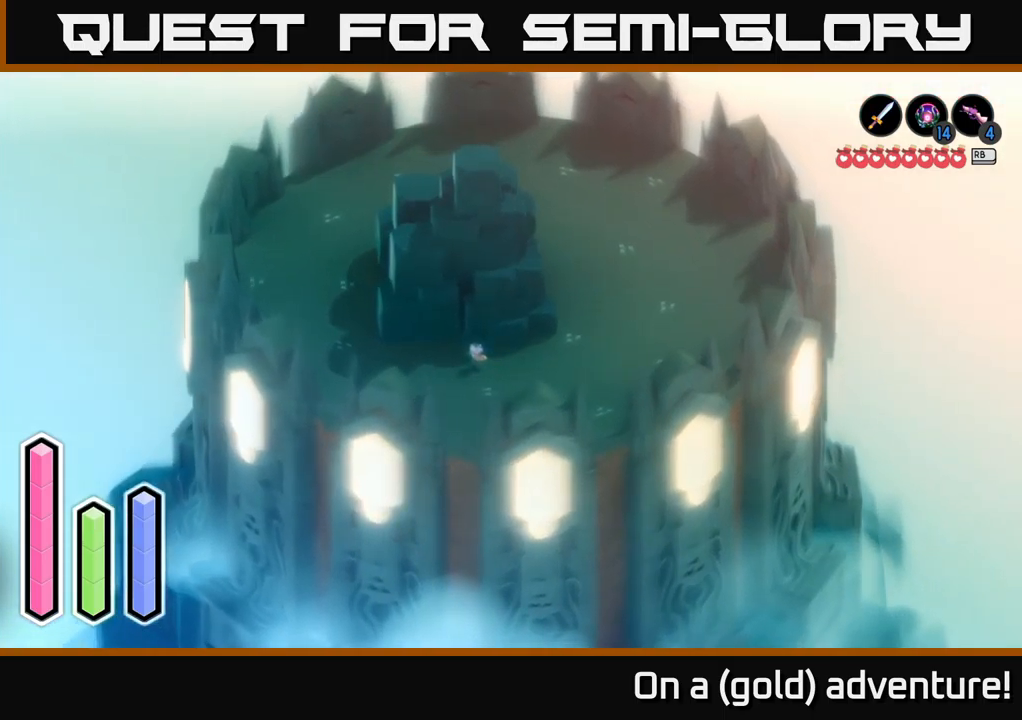
Gameplay with a controller (Xbox layout); each line is a JSON object with the inputs held at the frame after it. "events" lists button and stick changes between this image and that frame as [ms after this image, input, new state], when the widget could be followed in between.
{"buttons": ["A"], "left_stick": "up-right", "right_stick": "center", "events": [[134, "left_stick", "up"], [267, "left_stick", "up-right"], [367, "A", "down"]]}
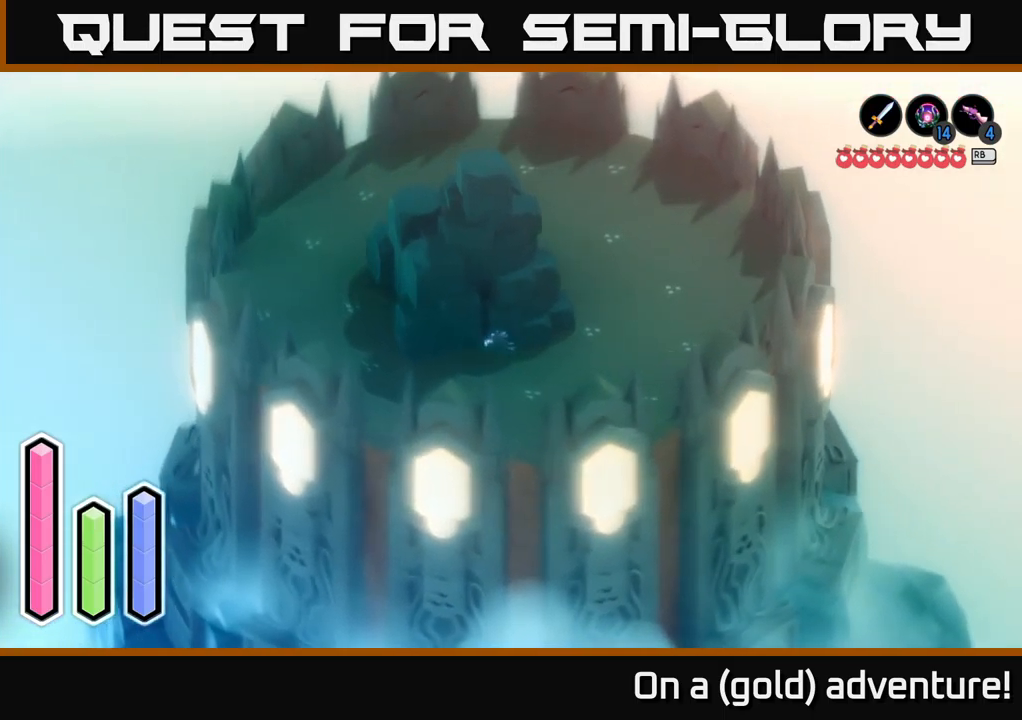
{"buttons": [], "left_stick": "up-right", "right_stick": "center", "events": [[50, "A", "up"], [300, "A", "down"], [450, "A", "up"]]}
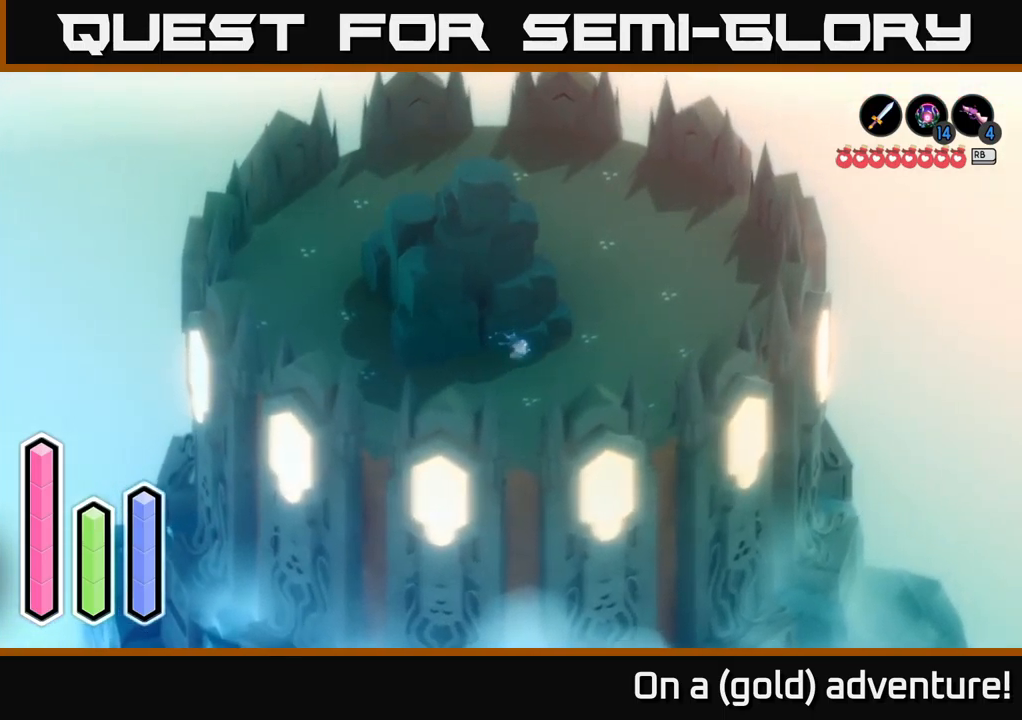
{"buttons": [], "left_stick": "up-left", "right_stick": "center", "events": [[84, "left_stick", "up"], [250, "A", "down"], [383, "A", "up"], [450, "left_stick", "up-left"]]}
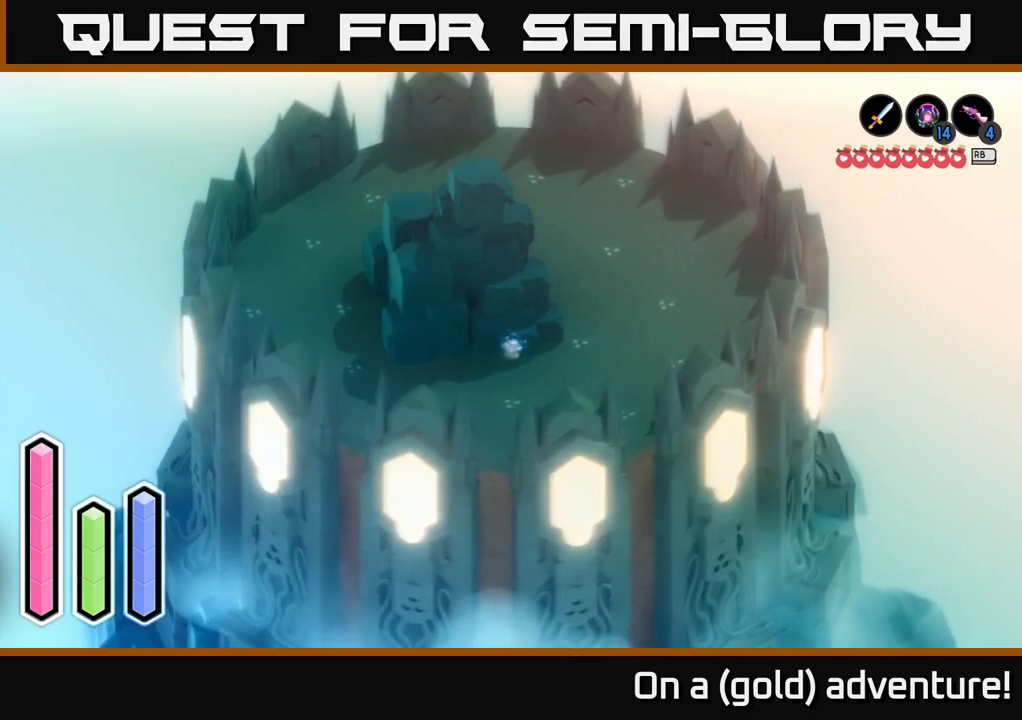
{"buttons": ["A"], "left_stick": "left", "right_stick": "center", "events": [[116, "left_stick", "down-left"], [250, "A", "down"], [316, "left_stick", "left"]]}
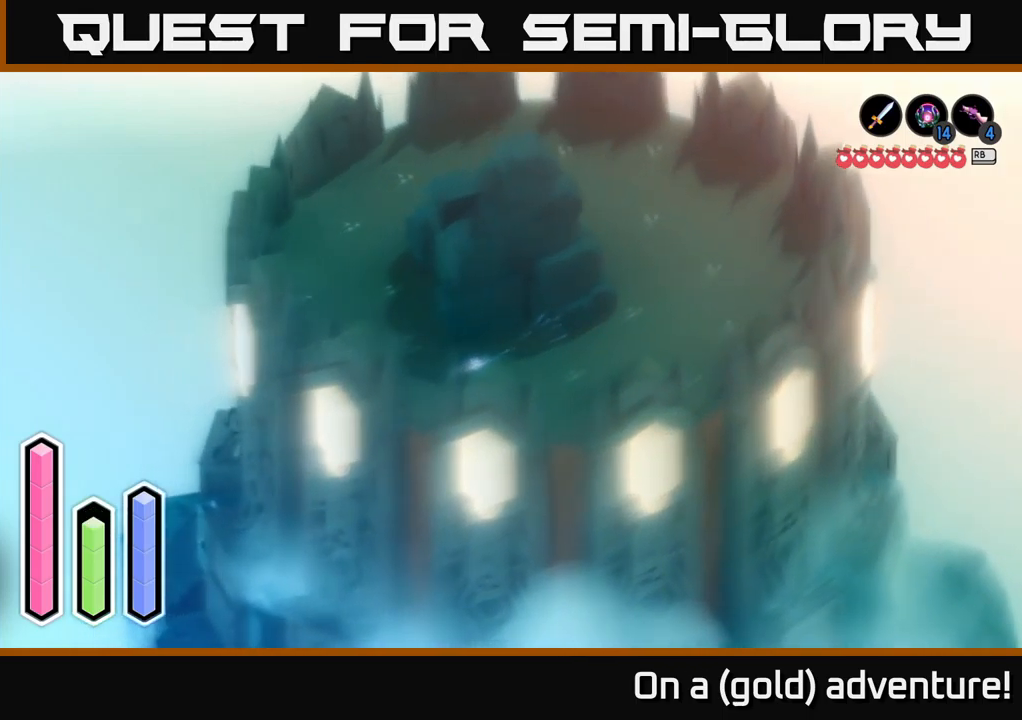
{"buttons": ["A"], "left_stick": "up-left", "right_stick": "center", "events": [[133, "left_stick", "up-left"]]}
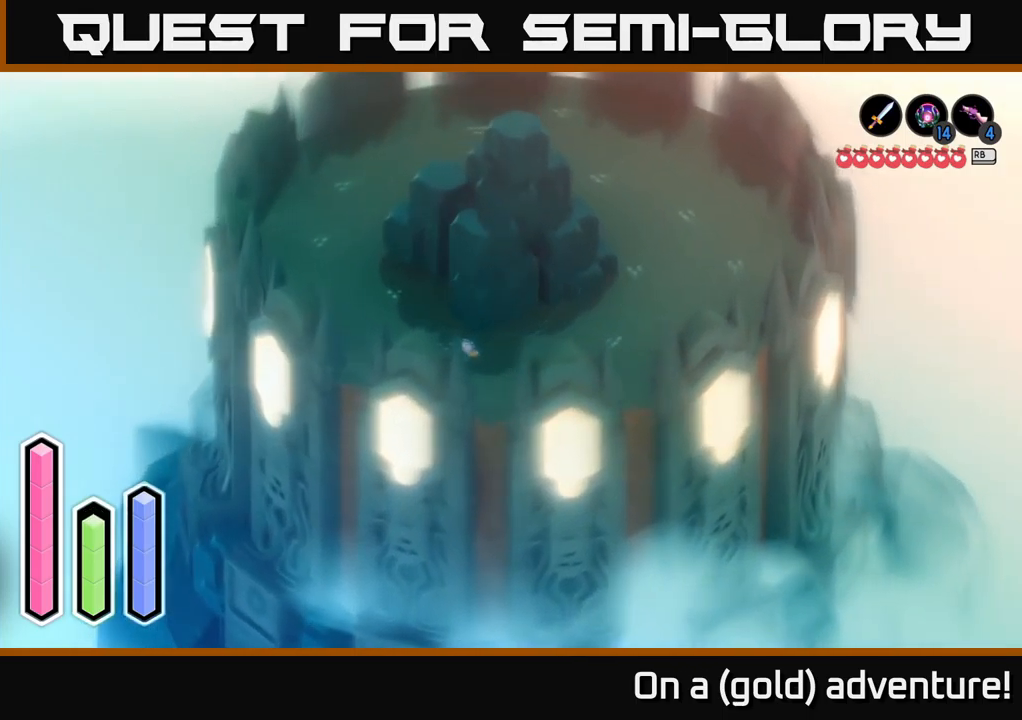
{"buttons": [], "left_stick": "center", "right_stick": "center", "events": [[33, "left_stick", "center"], [66, "A", "up"]]}
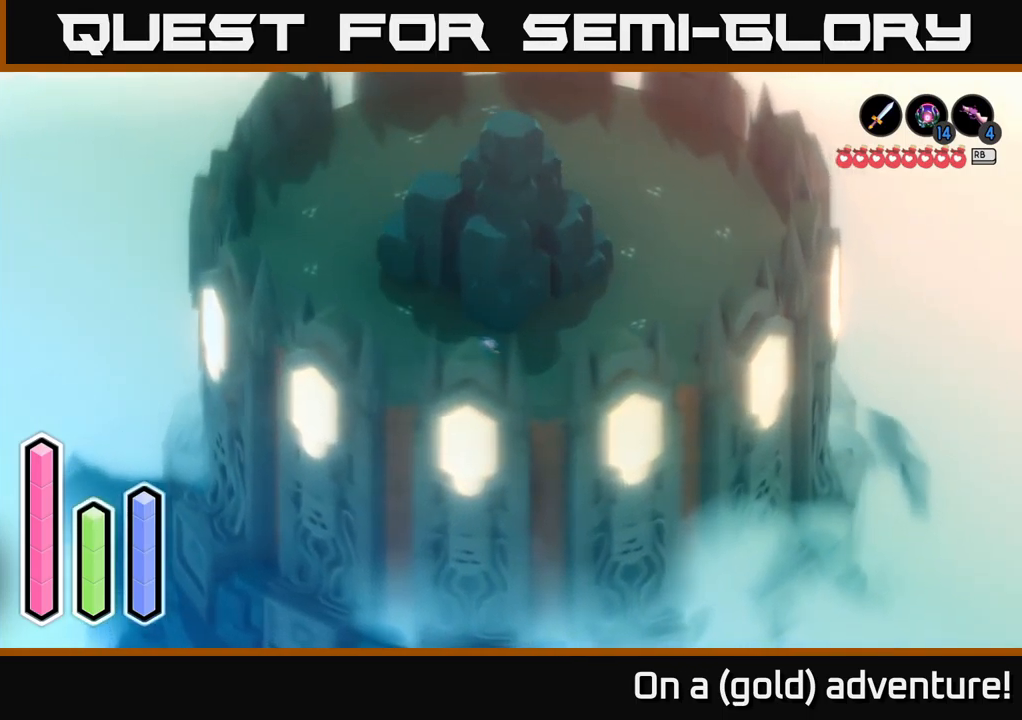
{"buttons": ["A"], "left_stick": "up-left", "right_stick": "center", "events": [[16, "left_stick", "up"], [66, "left_stick", "up-left"], [316, "A", "down"]]}
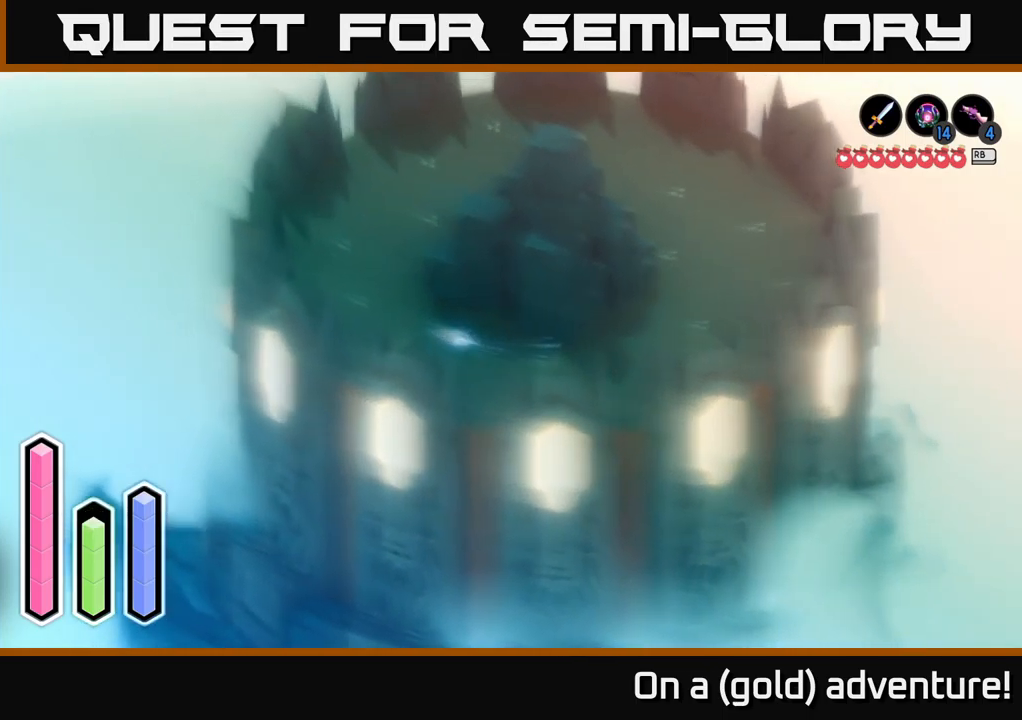
{"buttons": [], "left_stick": "up-left", "right_stick": "center", "events": [[150, "A", "up"]]}
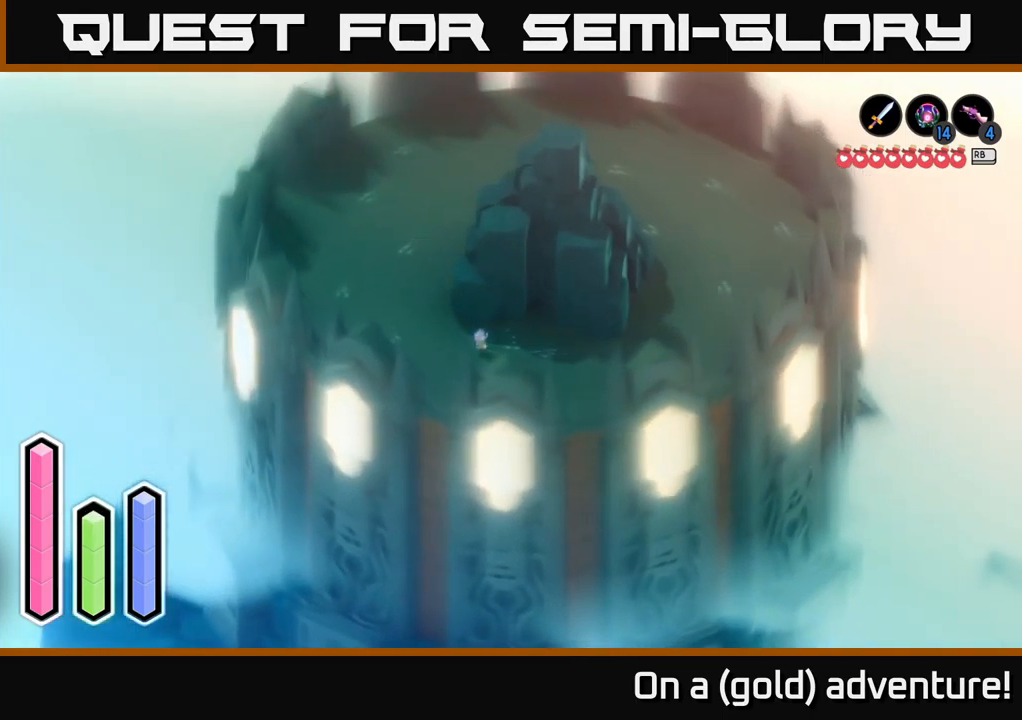
{"buttons": [], "left_stick": "up-left", "right_stick": "center", "events": []}
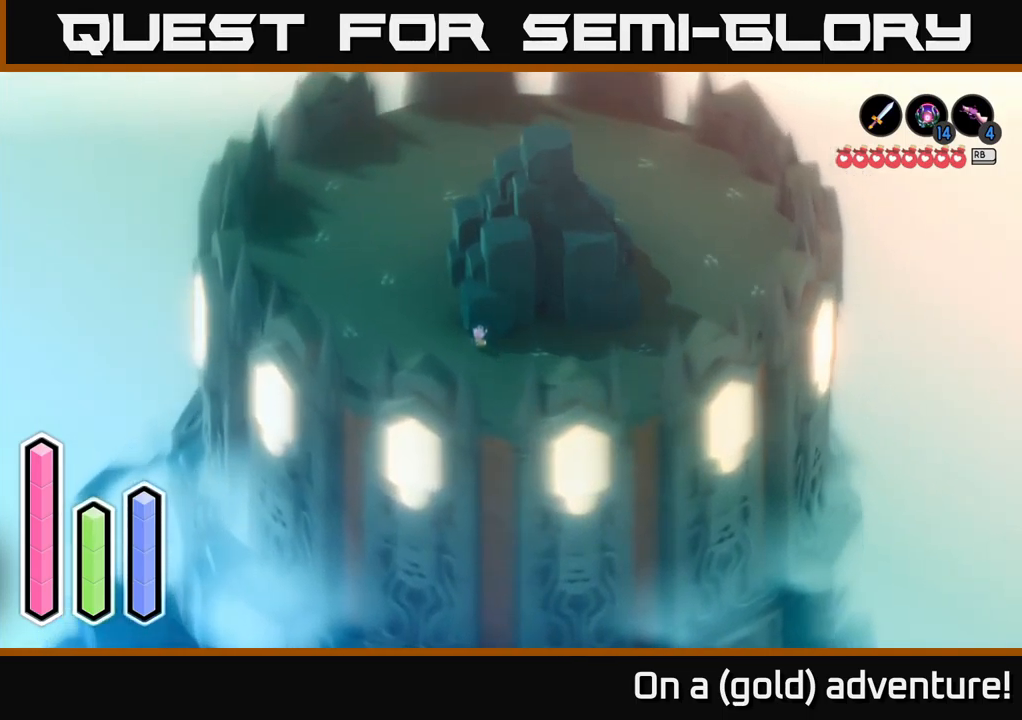
{"buttons": [], "left_stick": "up-left", "right_stick": "center", "events": []}
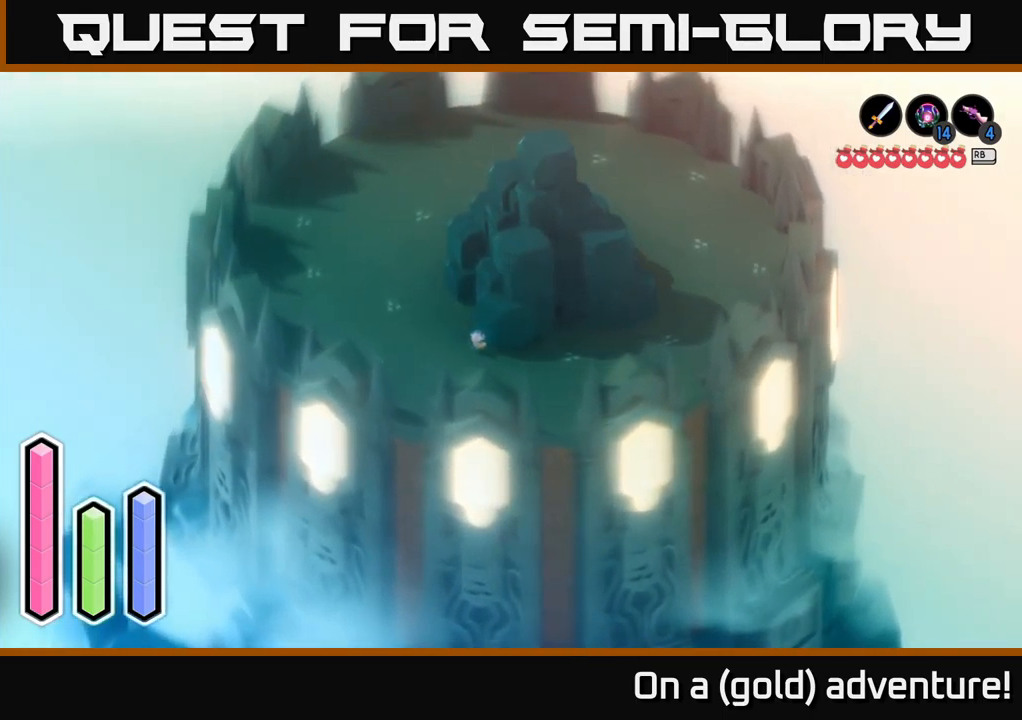
{"buttons": [], "left_stick": "up-left", "right_stick": "center", "events": []}
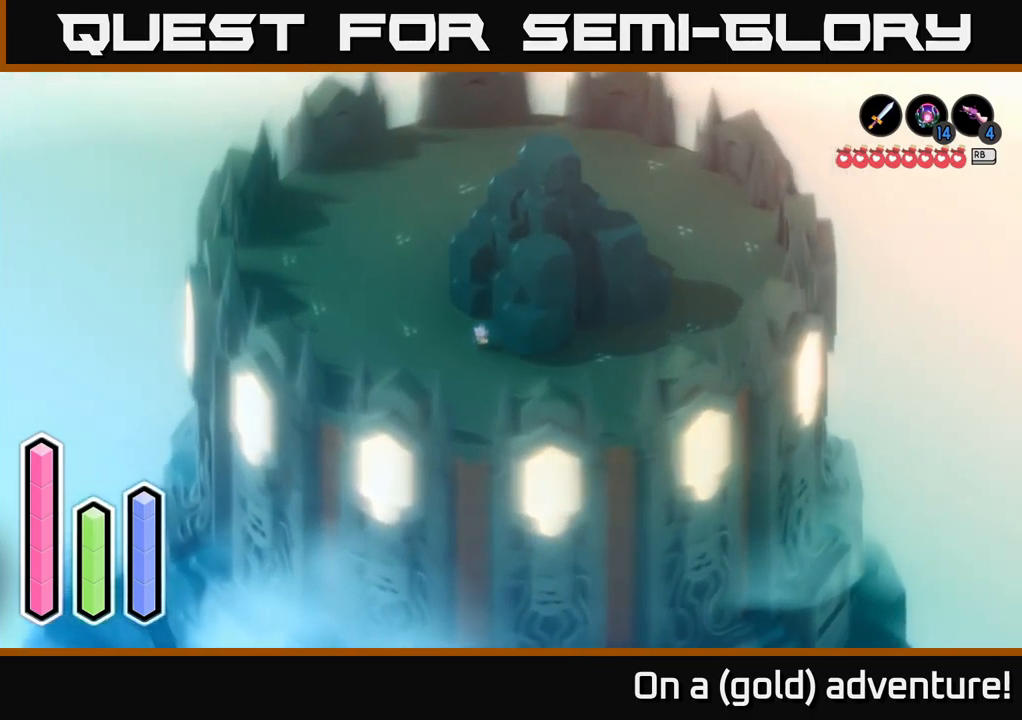
{"buttons": [], "left_stick": "up-left", "right_stick": "center", "events": []}
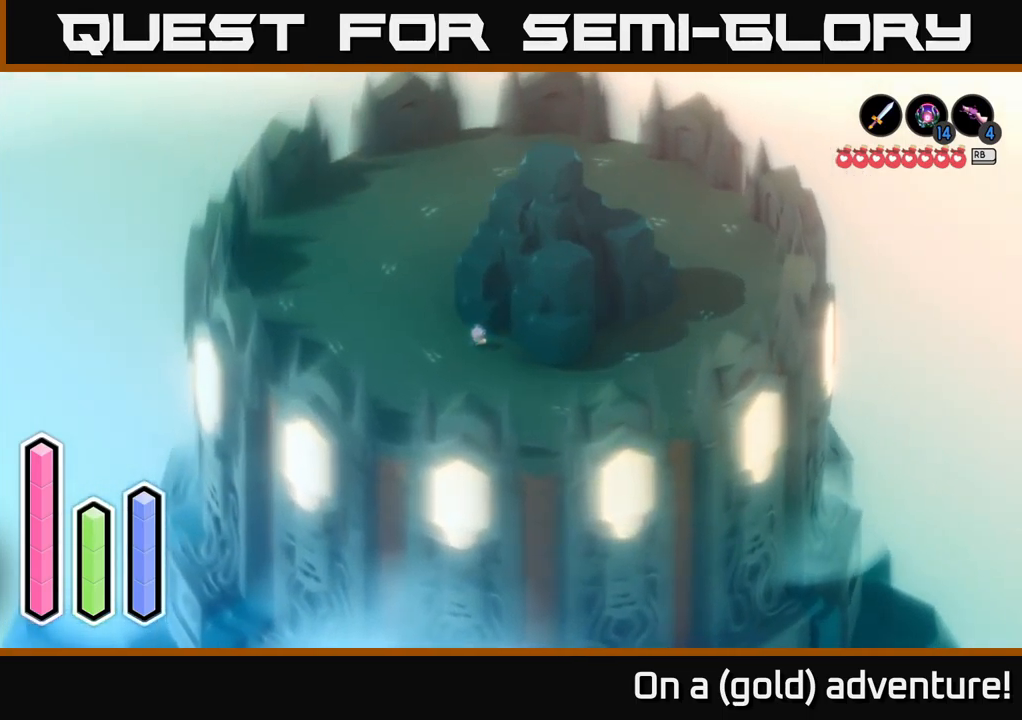
{"buttons": ["L2"], "left_stick": "up-left", "right_stick": "center", "events": [[150, "L2", "down"]]}
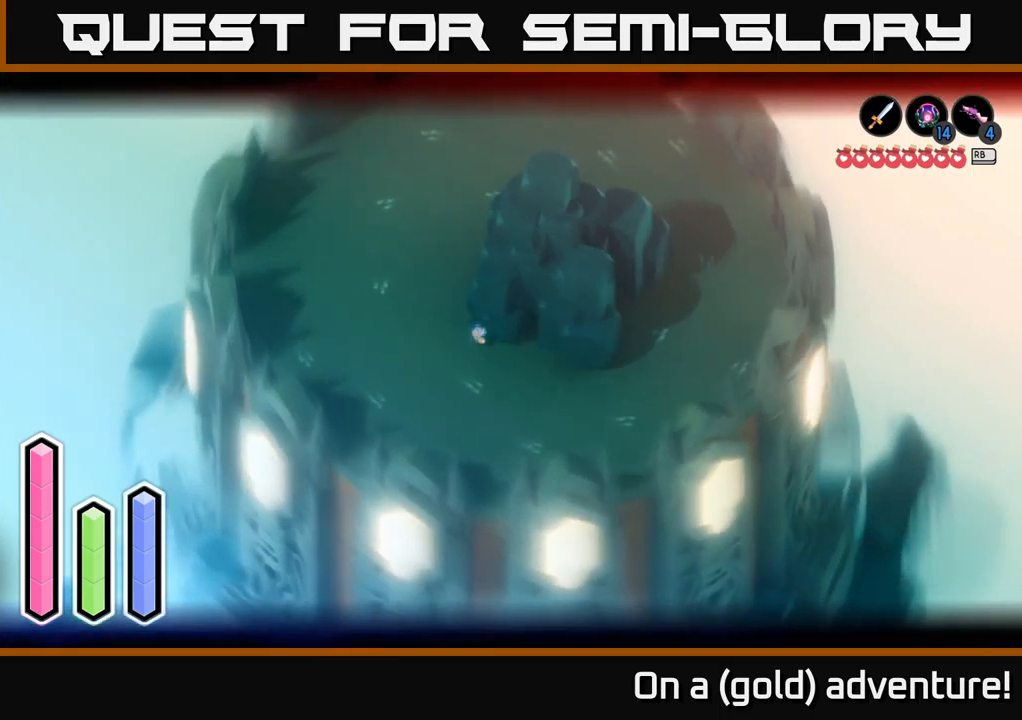
{"buttons": ["L2"], "left_stick": "up-left", "right_stick": "center", "events": []}
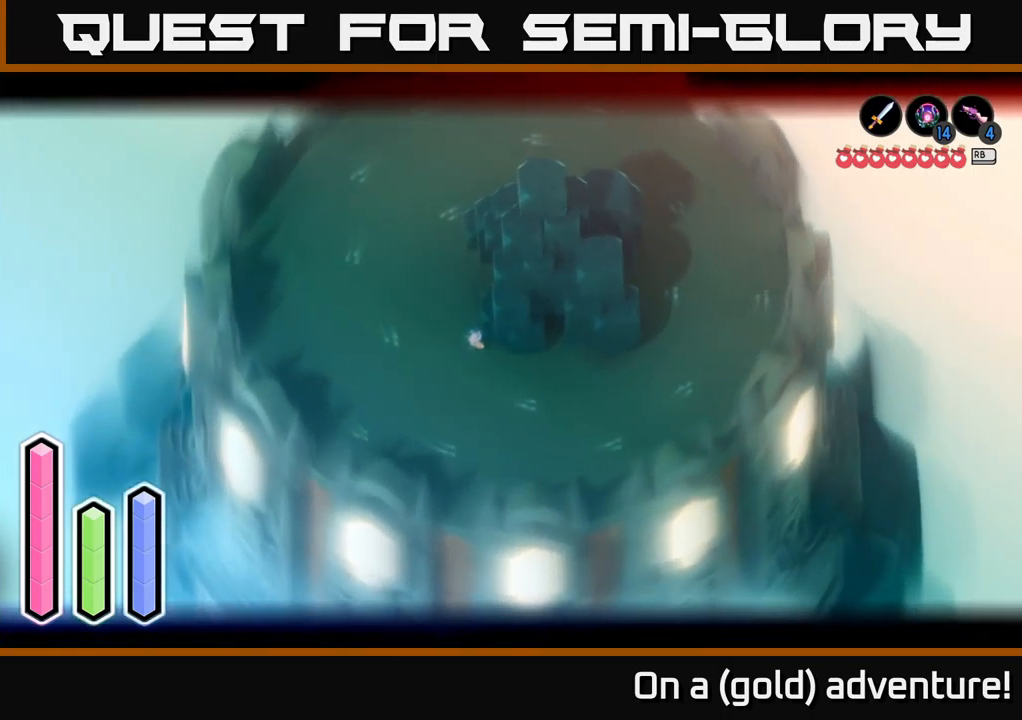
{"buttons": ["L2"], "left_stick": "up-left", "right_stick": "center", "events": []}
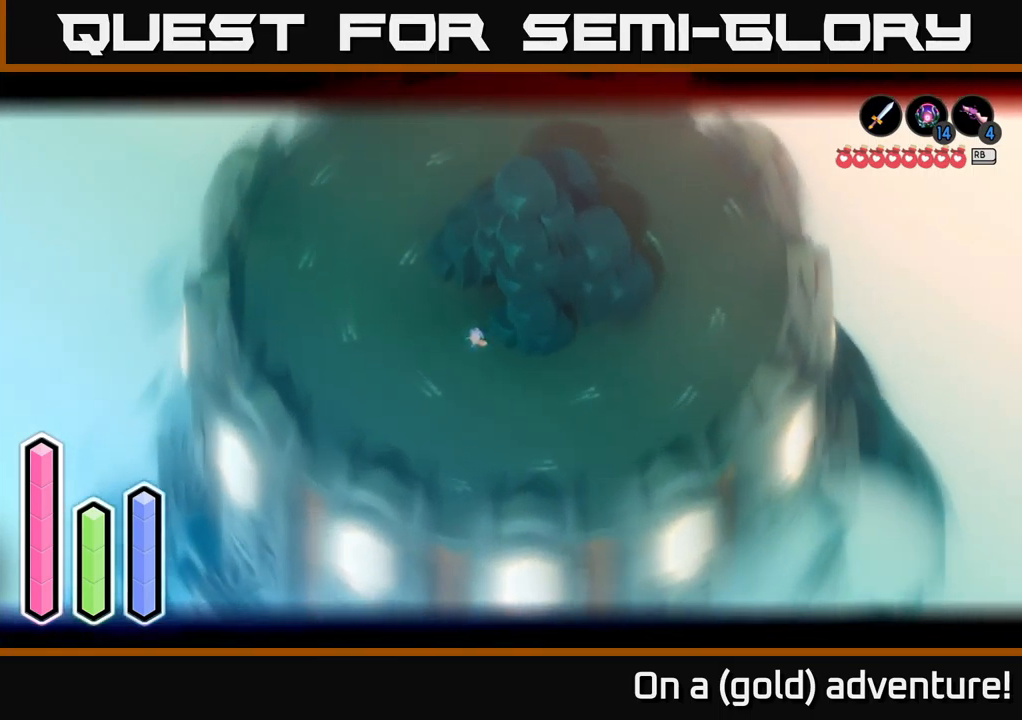
{"buttons": ["L2"], "left_stick": "up-left", "right_stick": "center", "events": []}
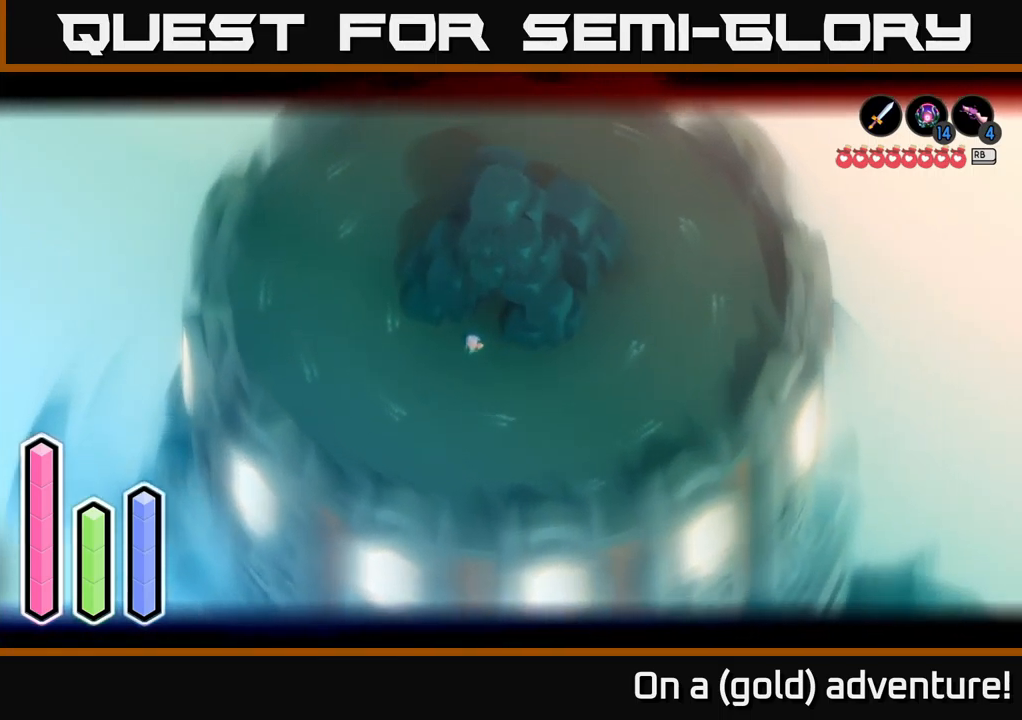
{"buttons": ["L2"], "left_stick": "center", "right_stick": "center", "events": [[83, "left_stick", "down-left"], [183, "left_stick", "center"]]}
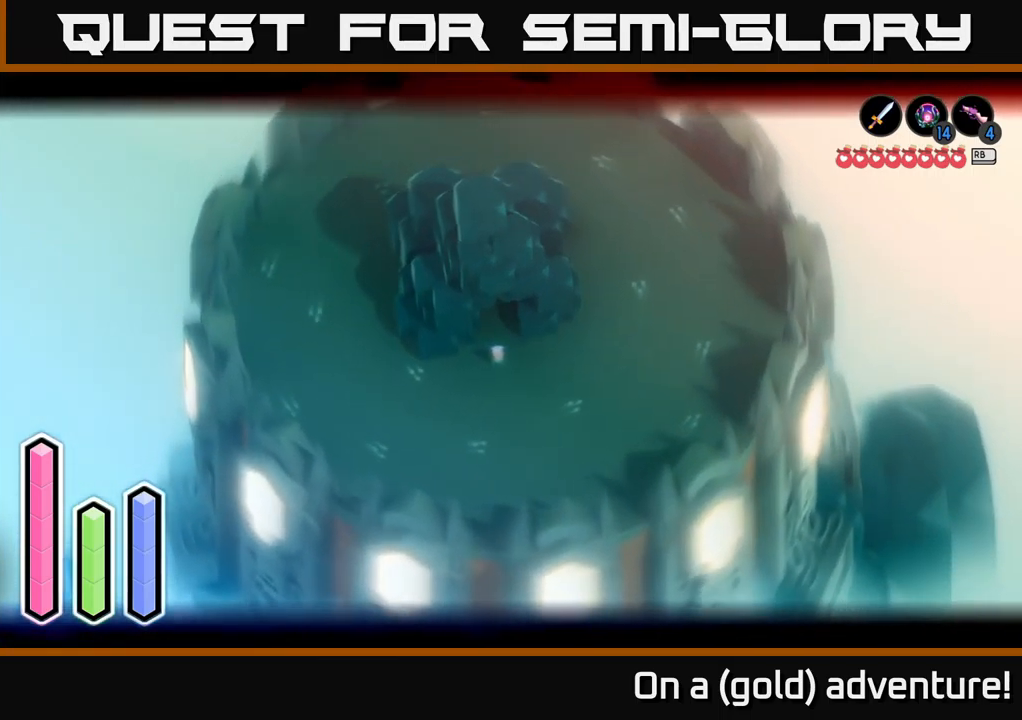
{"buttons": [], "left_stick": "up", "right_stick": "center", "events": [[117, "left_stick", "up-right"], [150, "L2", "up"], [300, "left_stick", "up"]]}
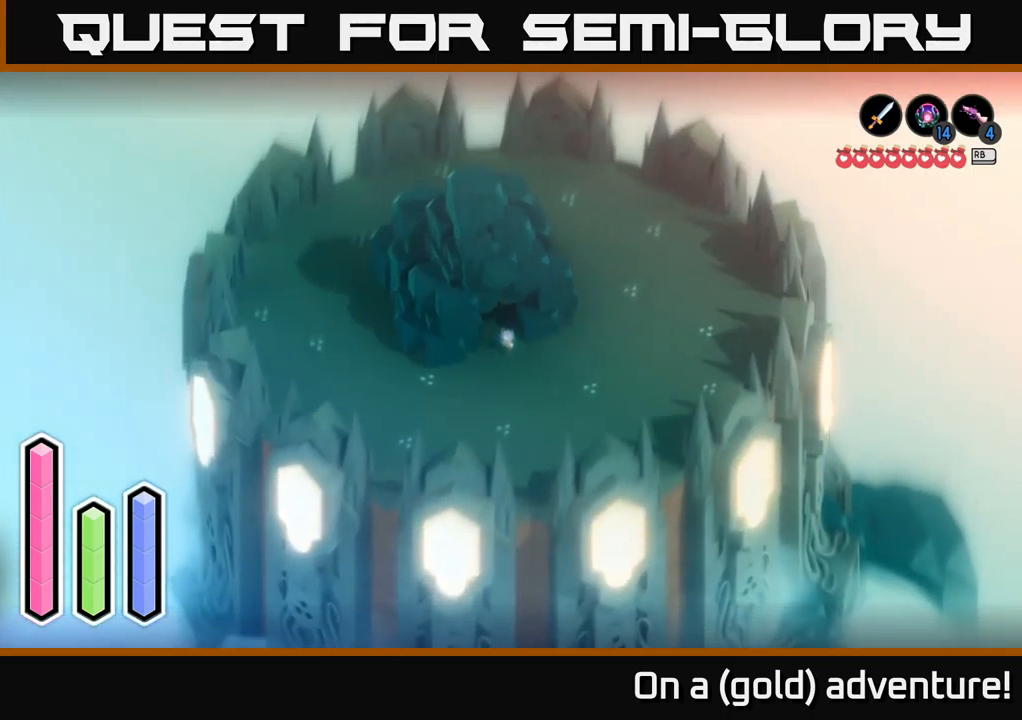
{"buttons": [], "left_stick": "left", "right_stick": "center", "events": [[67, "left_stick", "up-left"], [283, "left_stick", "down-left"], [333, "left_stick", "left"]]}
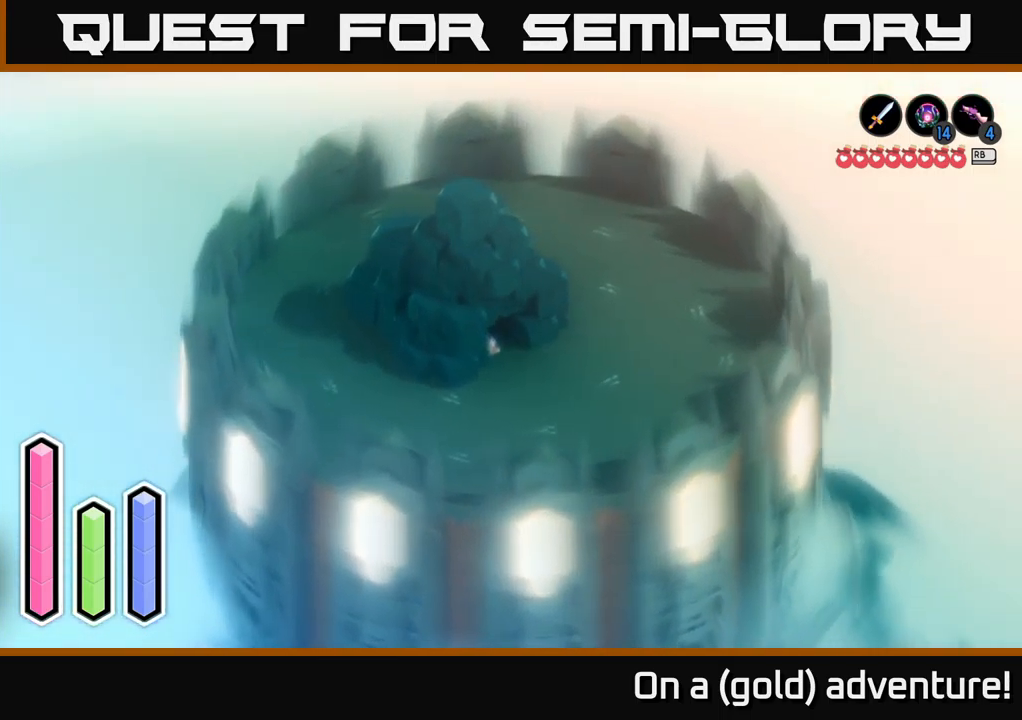
{"buttons": [], "left_stick": "center", "right_stick": "center", "events": [[100, "A", "down"], [283, "A", "up"], [383, "left_stick", "center"]]}
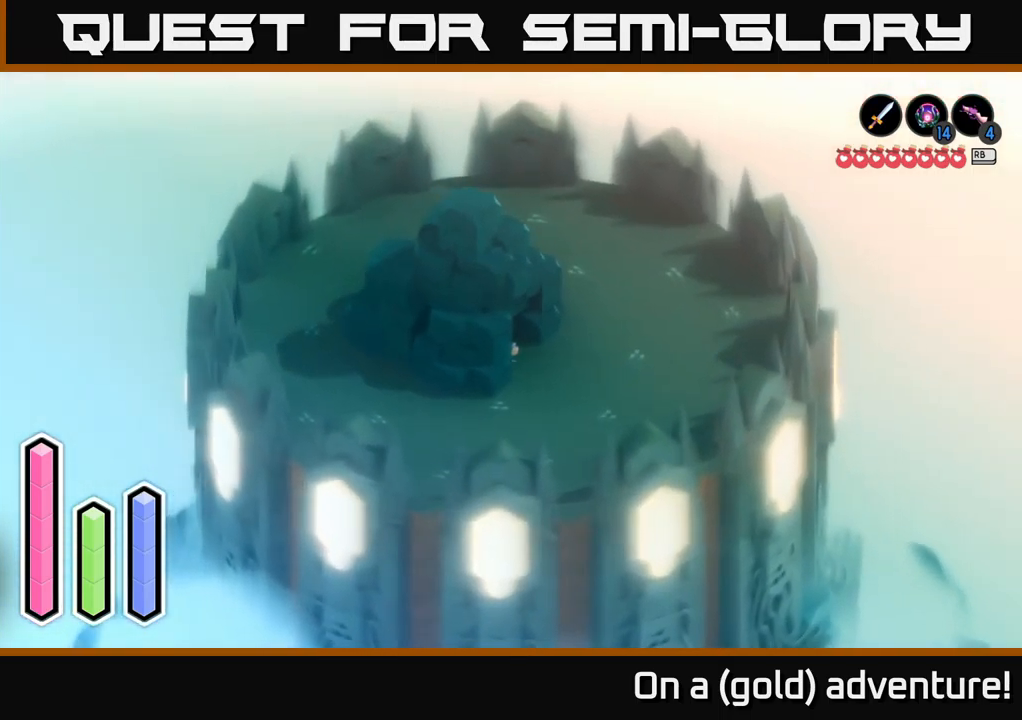
{"buttons": [], "left_stick": "up-left", "right_stick": "center", "events": [[83, "left_stick", "up-right"], [217, "left_stick", "up"], [367, "left_stick", "up-left"]]}
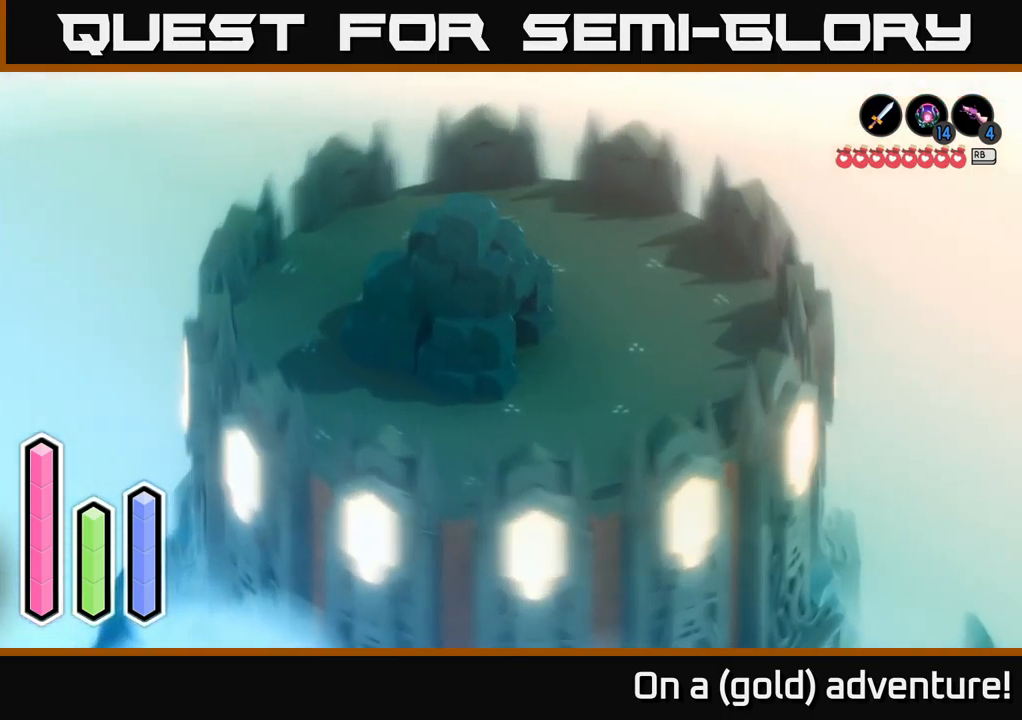
{"buttons": [], "left_stick": "left", "right_stick": "center", "events": [[367, "left_stick", "left"]]}
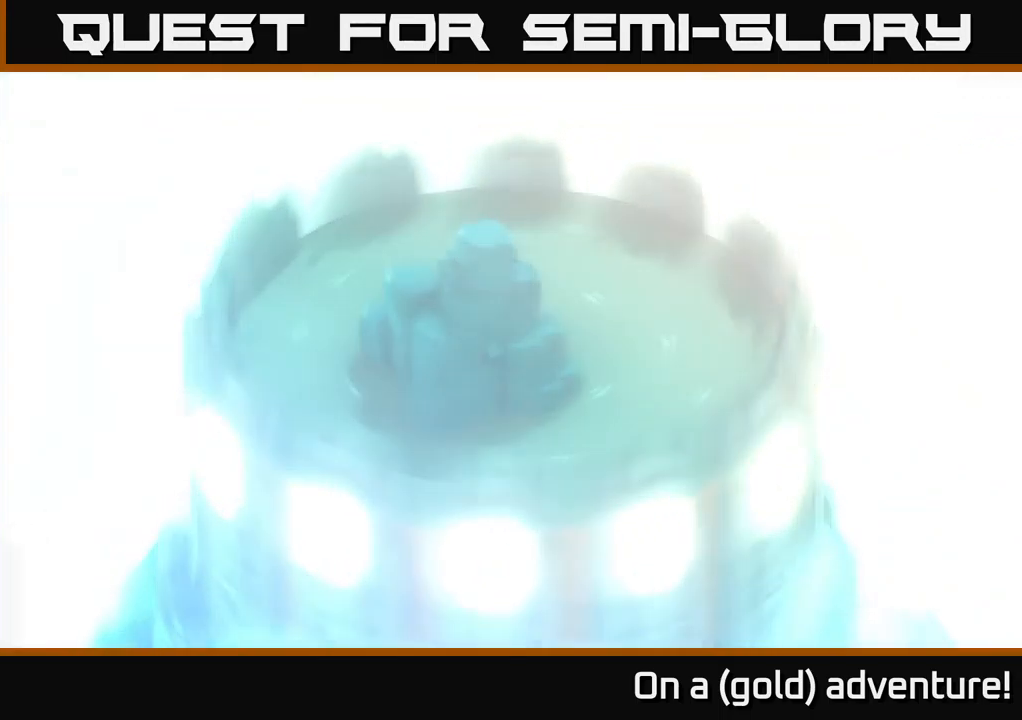
{"buttons": [], "left_stick": "center", "right_stick": "center", "events": [[100, "left_stick", "down-left"], [317, "left_stick", "center"]]}
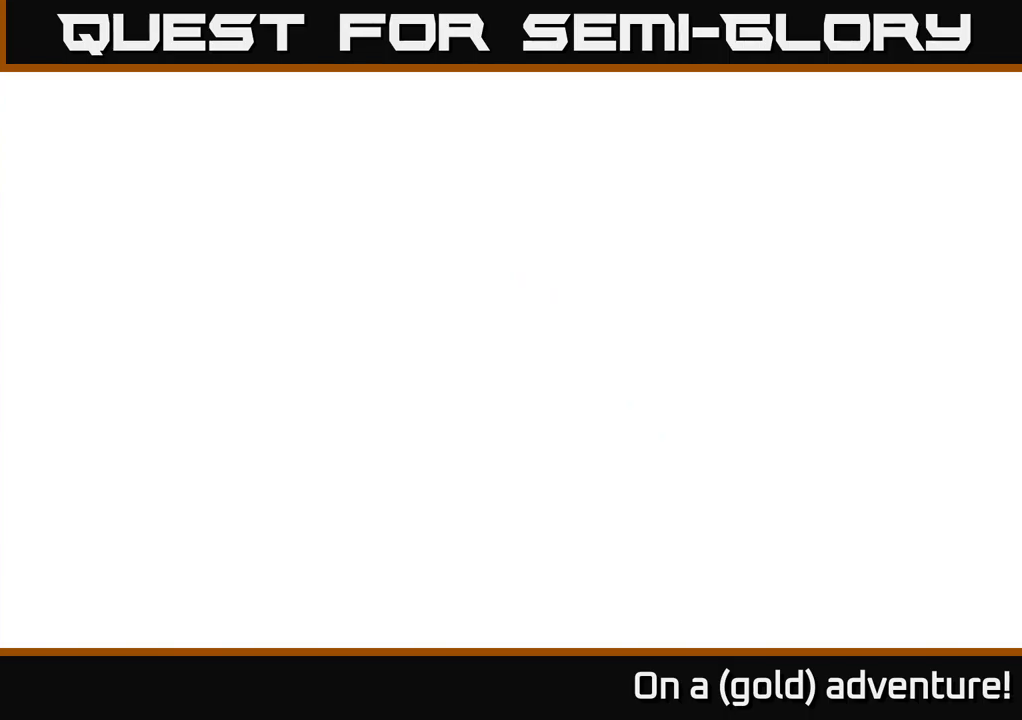
{"buttons": [], "left_stick": "center", "right_stick": "center", "events": []}
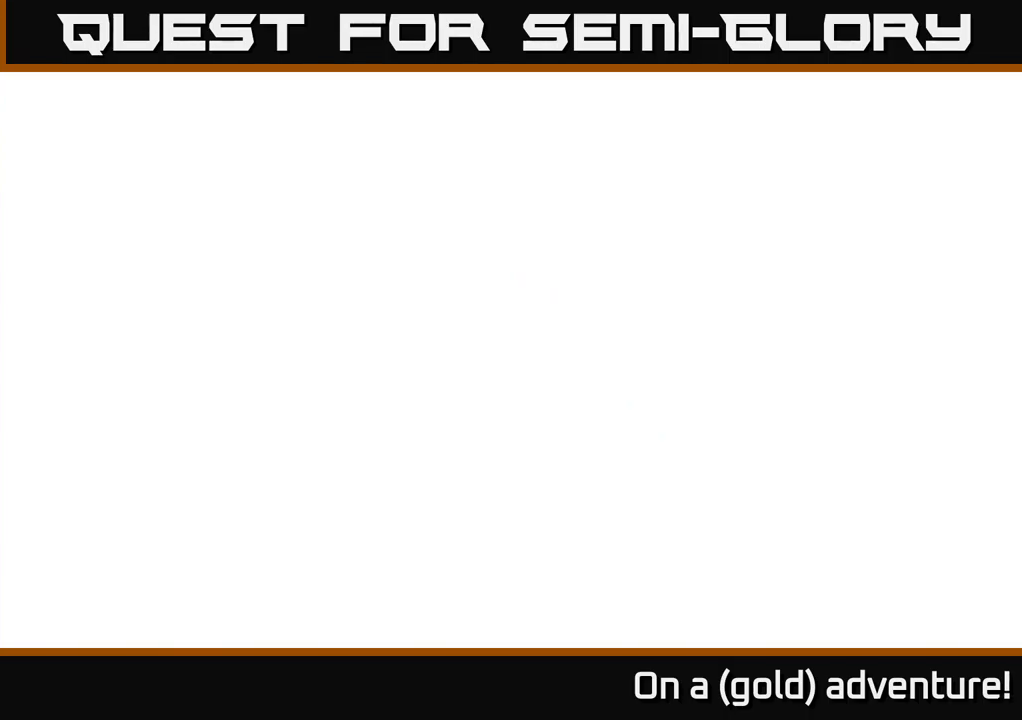
{"buttons": [], "left_stick": "center", "right_stick": "center", "events": []}
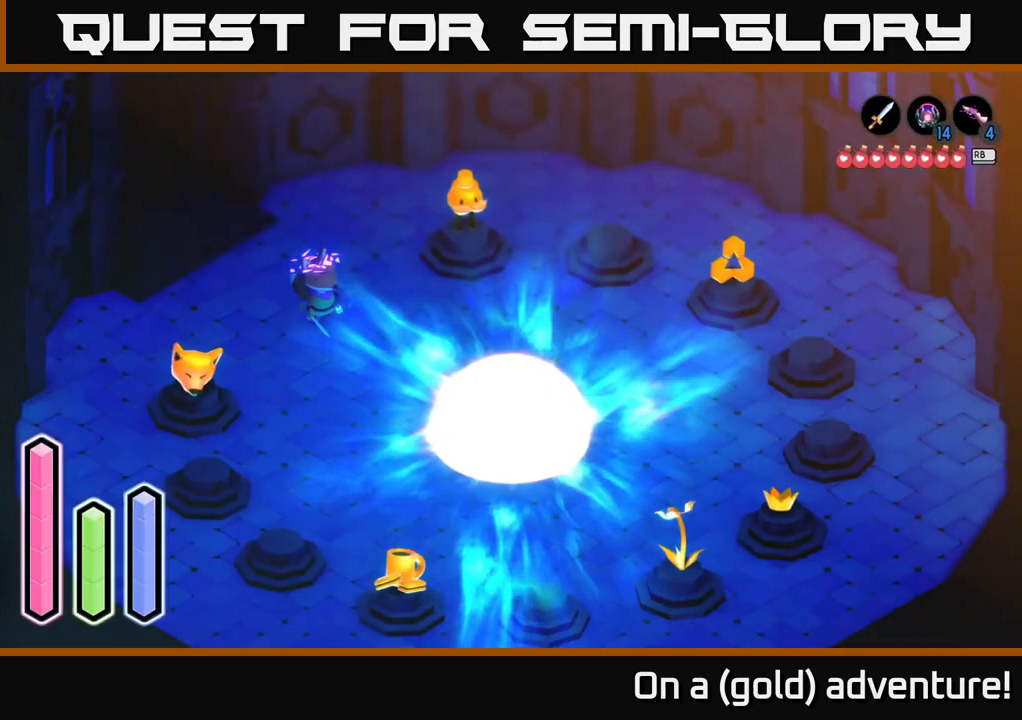
{"buttons": [], "left_stick": "center", "right_stick": "center", "events": []}
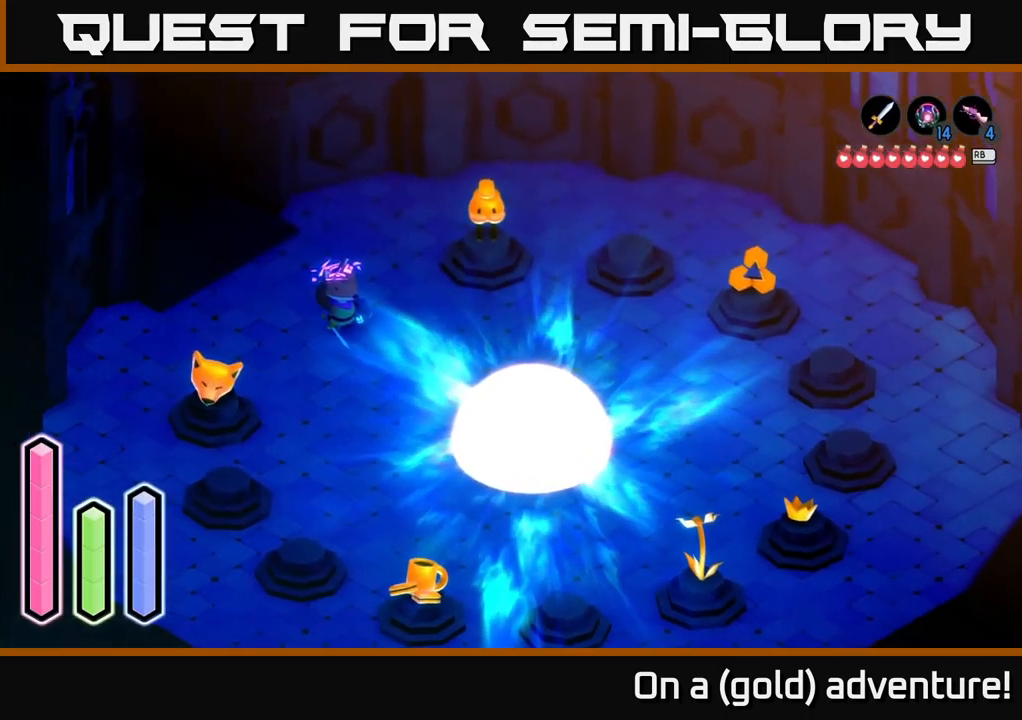
{"buttons": [], "left_stick": "center", "right_stick": "center", "events": []}